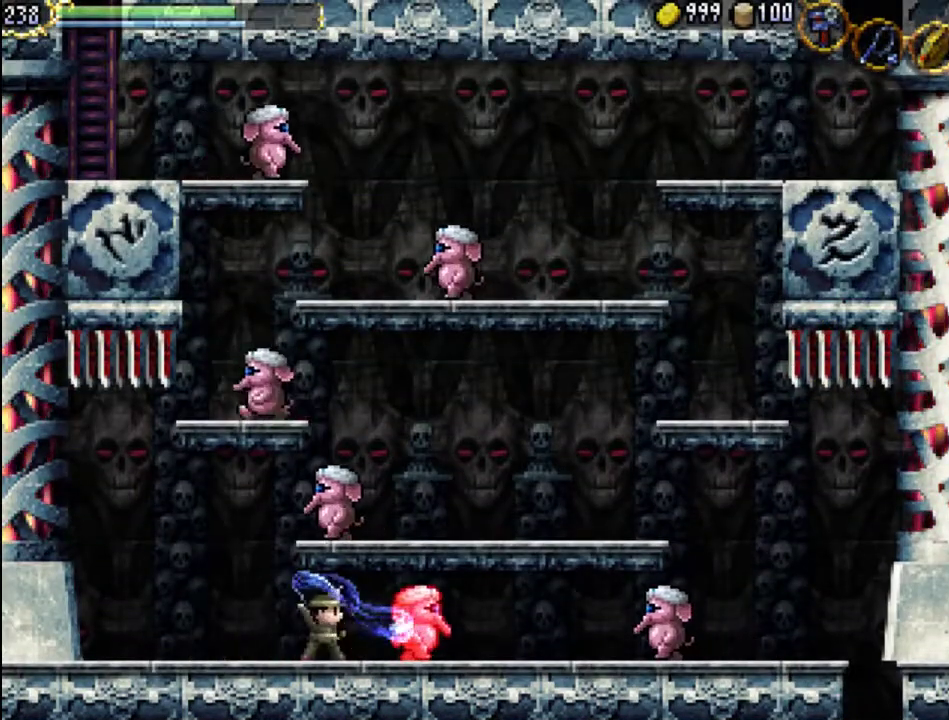
Gameplay with a controller (Xbox layout); each line is a JSON object with the inputs held at the frame after it. "events" lists button and stick changes between this image and that frame as [ms after this image, input, new state], when the widget could be followed in between. Not read: L3 R3 left_stick right_stick.
{"buttons": ["DPAD_RIGHT"], "events": [[67, "X", "up"], [133, "X", "down"], [267, "X", "up"]]}
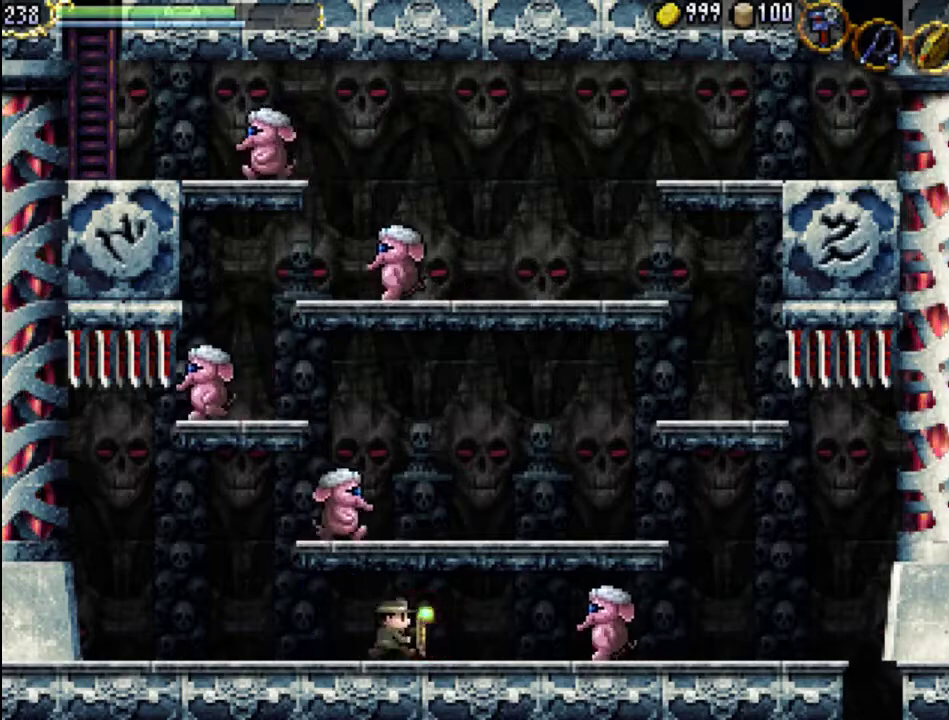
{"buttons": ["X"], "events": [[367, "X", "down"], [400, "DPAD_RIGHT", "up"], [400, "X", "up"], [467, "X", "down"]]}
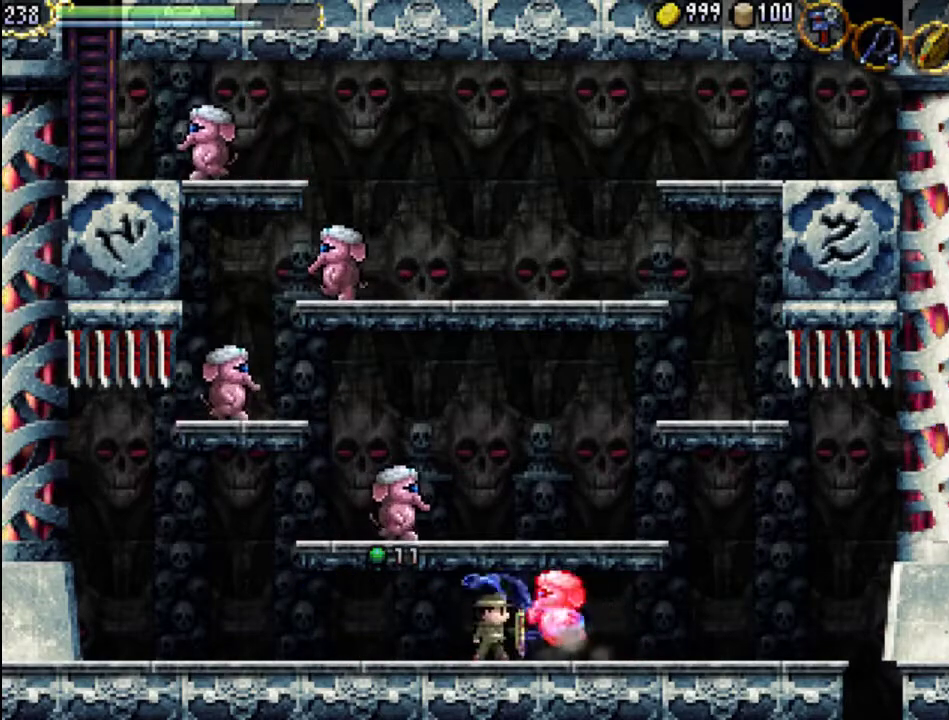
{"buttons": [], "events": [[33, "X", "up"], [100, "X", "down"], [167, "DPAD_LEFT", "down"], [200, "X", "up"], [500, "DPAD_LEFT", "up"]]}
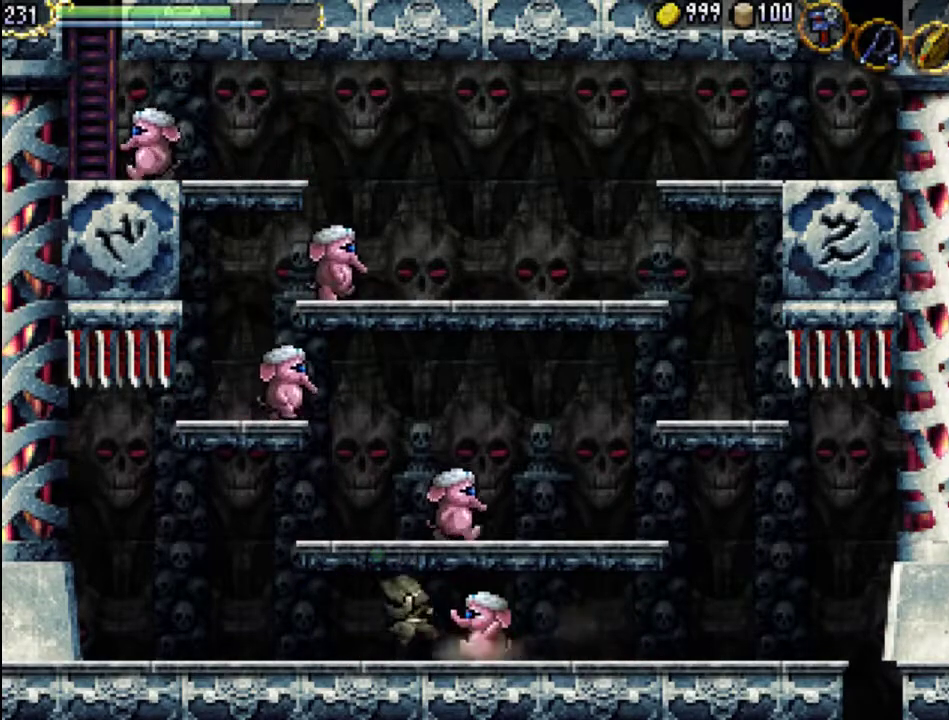
{"buttons": ["DPAD_RIGHT"], "events": [[67, "DPAD_RIGHT", "down"], [100, "X", "down"], [167, "X", "up"], [267, "X", "down"], [333, "X", "up"], [400, "X", "down"], [500, "X", "up"]]}
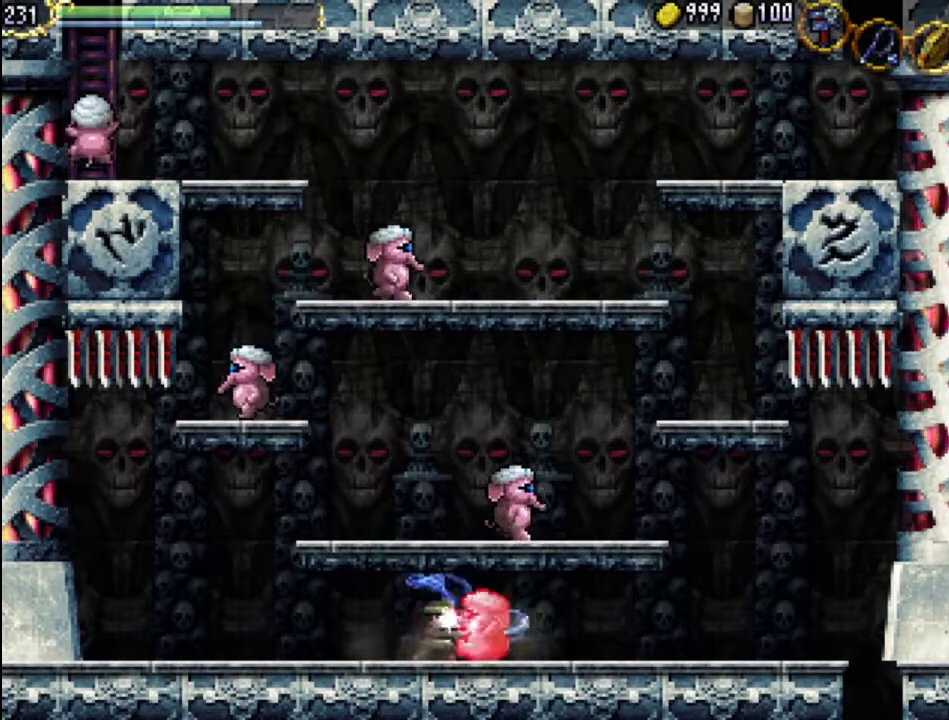
{"buttons": ["DPAD_RIGHT"], "events": [[167, "A", "down"], [233, "X", "down"], [467, "A", "up"], [467, "X", "up"]]}
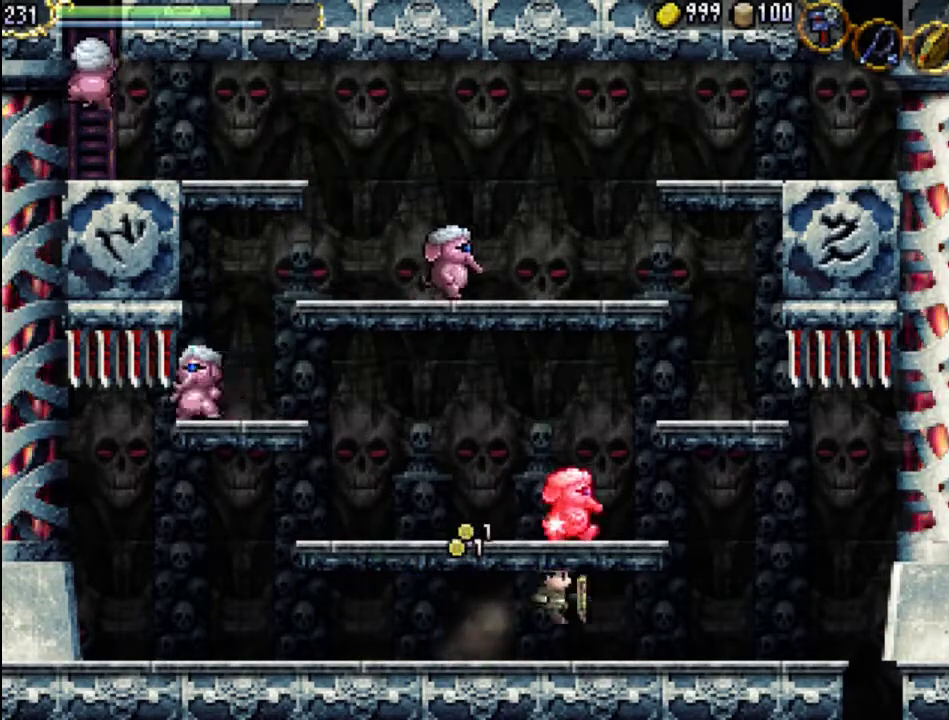
{"buttons": ["A", "X"], "events": [[33, "X", "down"], [133, "X", "up"], [200, "DPAD_RIGHT", "up"], [200, "X", "down"], [300, "X", "up"], [333, "DPAD_LEFT", "down"], [400, "A", "down"], [467, "DPAD_LEFT", "up"], [467, "X", "down"]]}
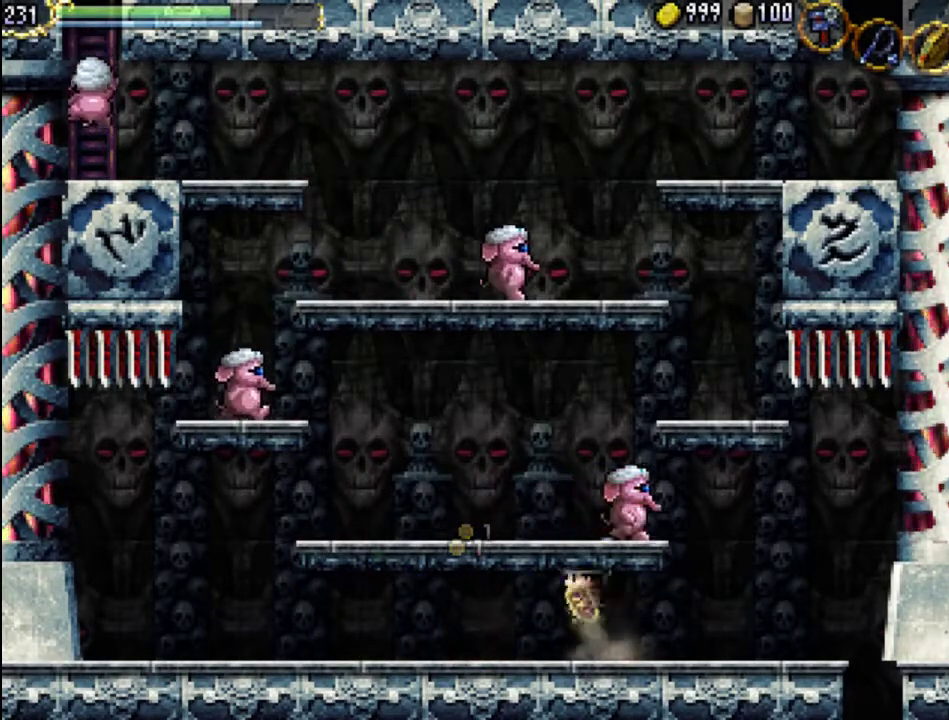
{"buttons": ["DPAD_RIGHT"], "events": [[67, "A", "up"], [67, "DPAD_RIGHT", "down"], [100, "X", "up"], [167, "X", "down"], [300, "X", "up"]]}
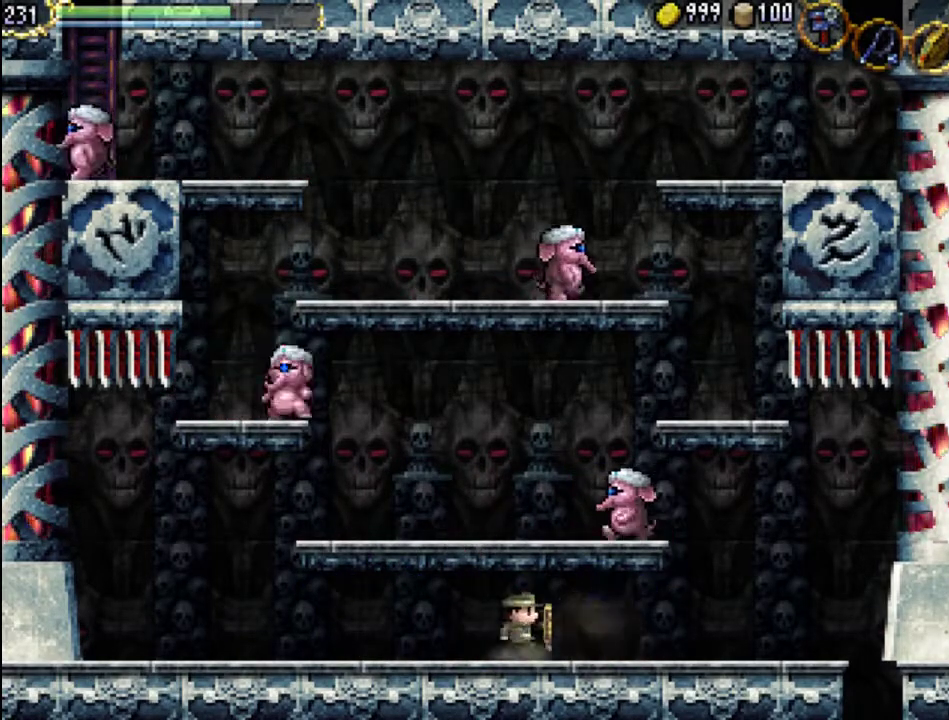
{"buttons": ["DPAD_RIGHT"], "events": [[67, "A", "down"], [167, "X", "down"], [233, "A", "up"], [267, "X", "up"], [333, "X", "down"], [467, "X", "up"]]}
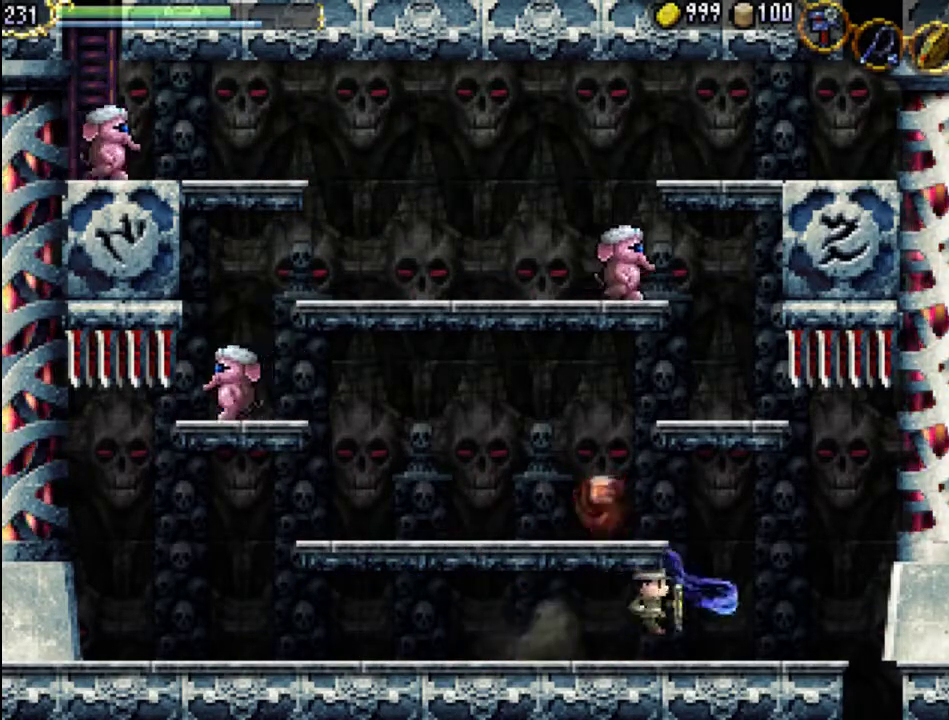
{"buttons": ["A", "DPAD_LEFT"], "events": [[267, "A", "down"], [433, "DPAD_RIGHT", "up"], [500, "DPAD_LEFT", "down"]]}
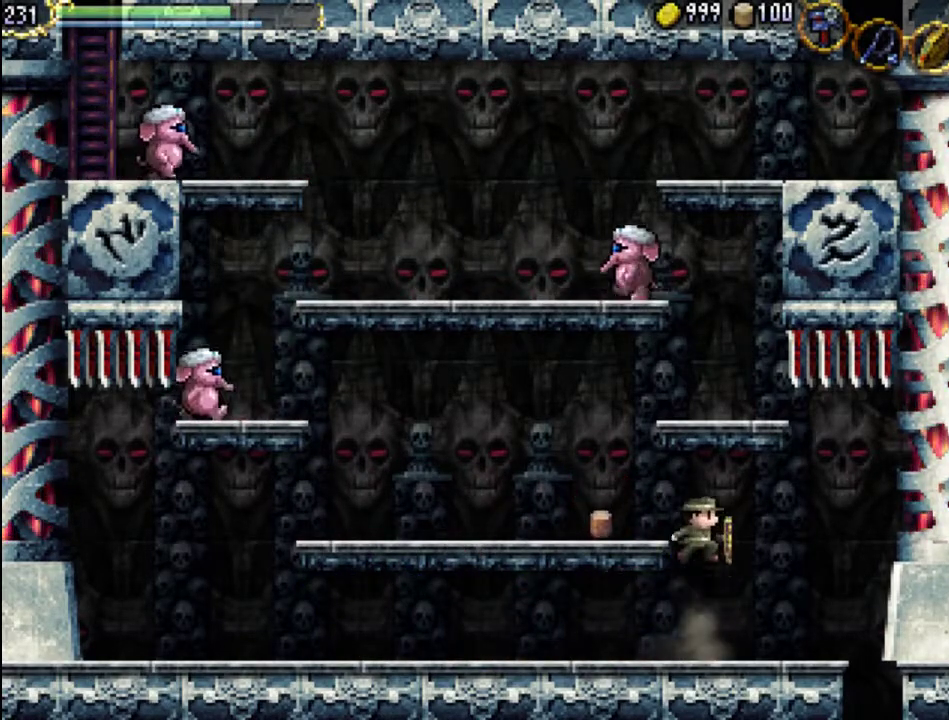
{"buttons": ["A", "DPAD_RIGHT"], "events": [[167, "DPAD_LEFT", "up"], [267, "DPAD_RIGHT", "down"]]}
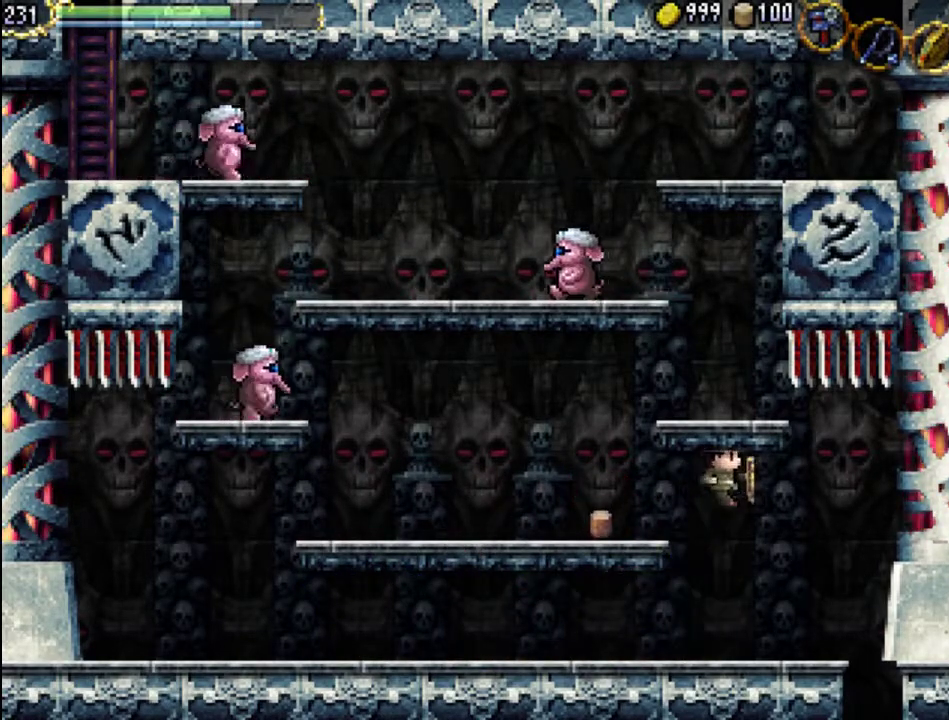
{"buttons": ["A", "DPAD_RIGHT"], "events": []}
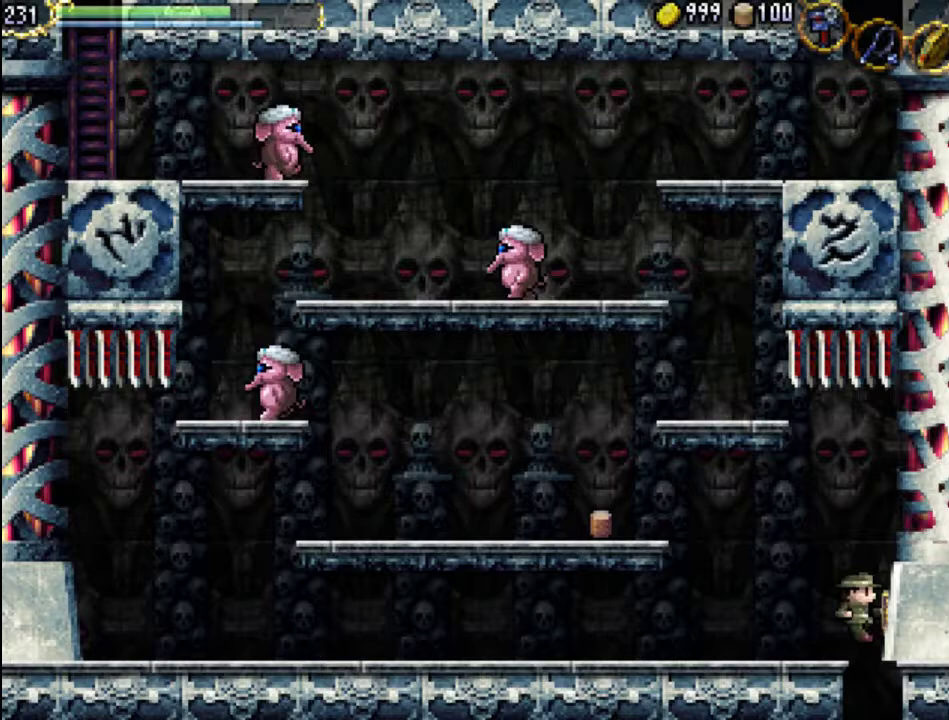
{"buttons": ["DPAD_LEFT"], "events": [[33, "A", "up"], [133, "DPAD_RIGHT", "up"], [333, "DPAD_LEFT", "down"]]}
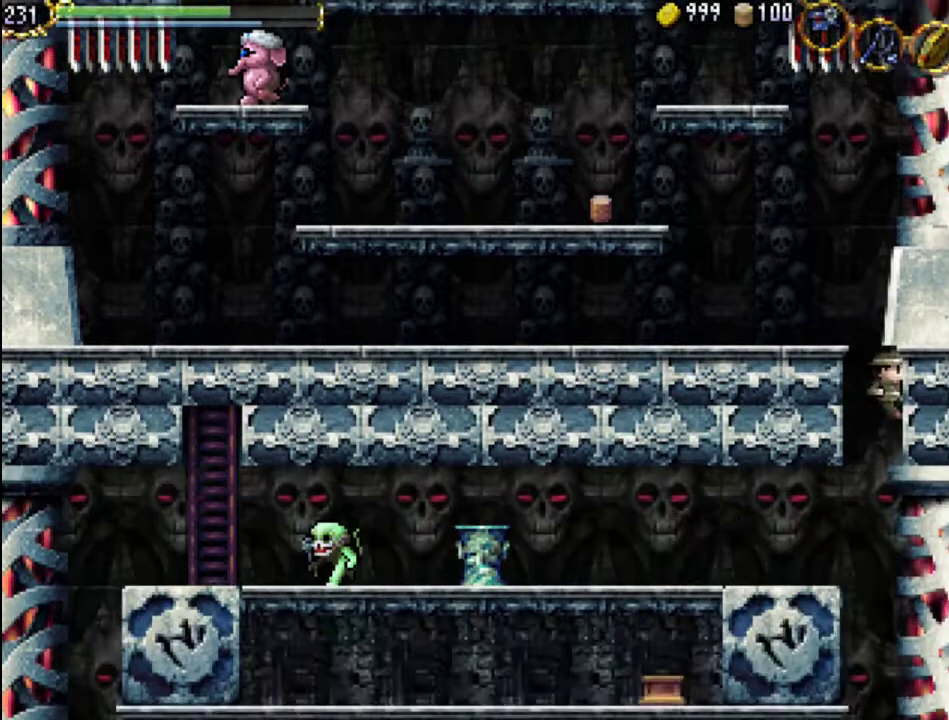
{"buttons": ["DPAD_LEFT"], "events": []}
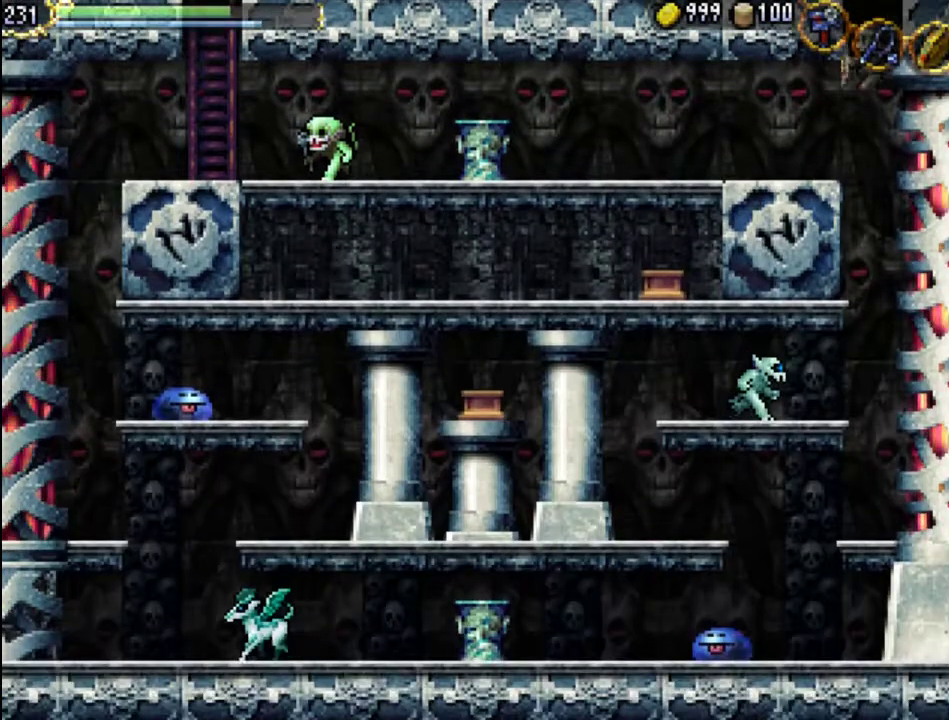
{"buttons": ["A"], "events": [[267, "DPAD_LEFT", "up"], [500, "A", "down"]]}
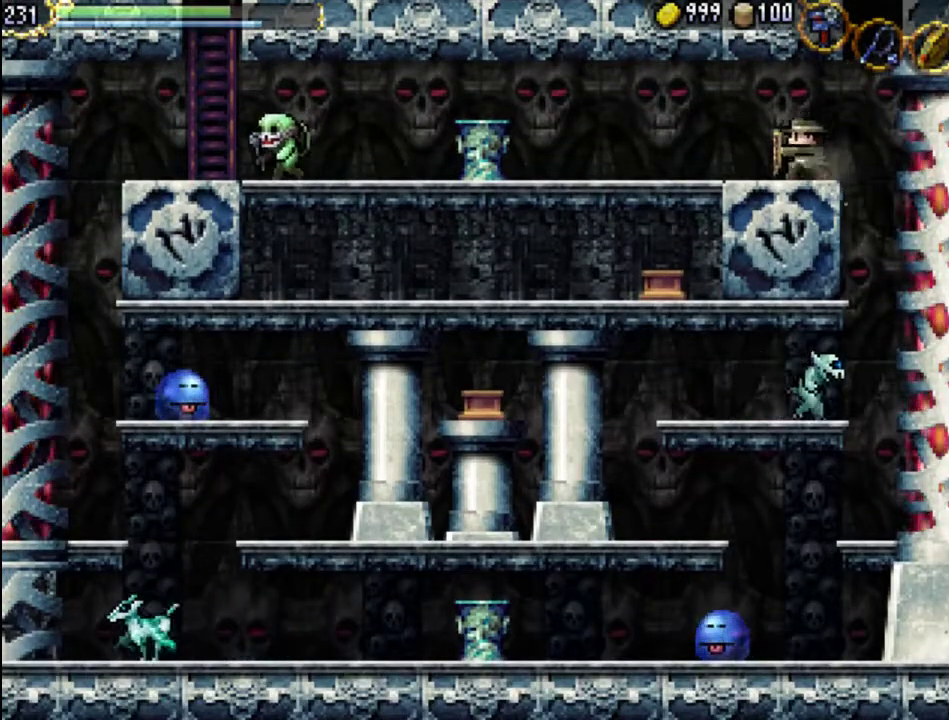
{"buttons": ["DPAD_RIGHT"], "events": [[100, "A", "up"], [233, "DPAD_RIGHT", "down"]]}
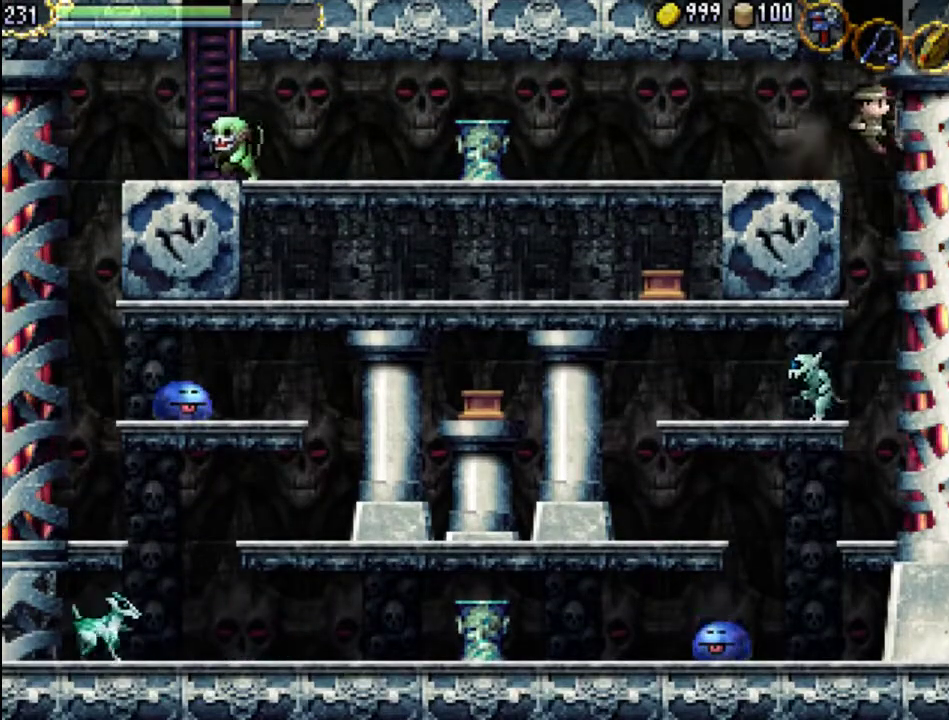
{"buttons": ["DPAD_LEFT"], "events": [[67, "DPAD_RIGHT", "up"], [100, "DPAD_LEFT", "down"], [233, "X", "down"], [333, "X", "up"], [400, "X", "down"], [467, "X", "up"]]}
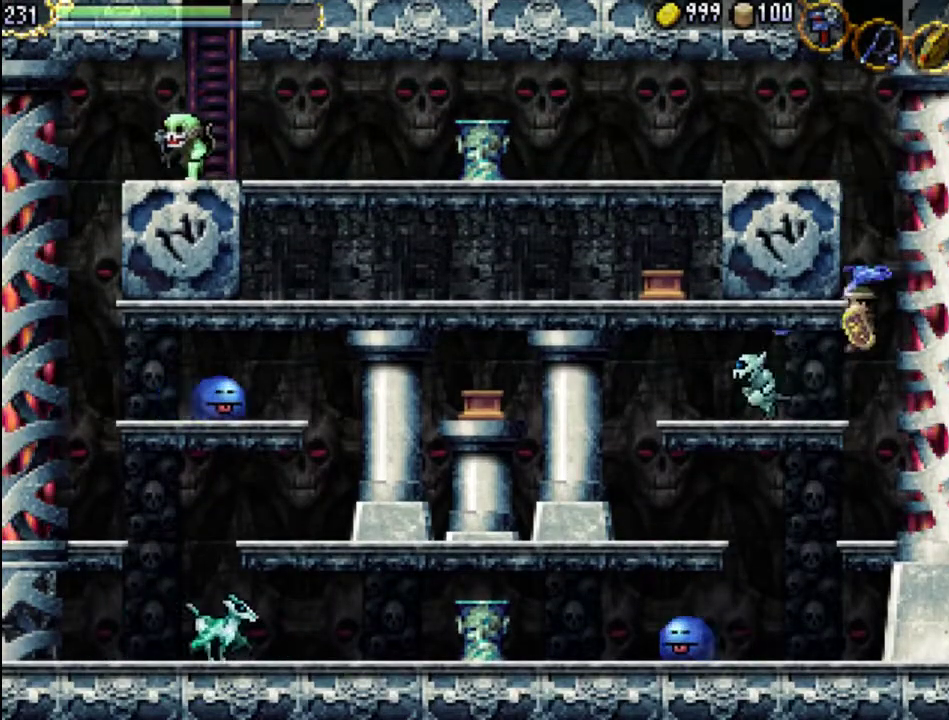
{"buttons": ["DPAD_RIGHT"], "events": [[67, "DPAD_LEFT", "up"], [400, "DPAD_RIGHT", "down"]]}
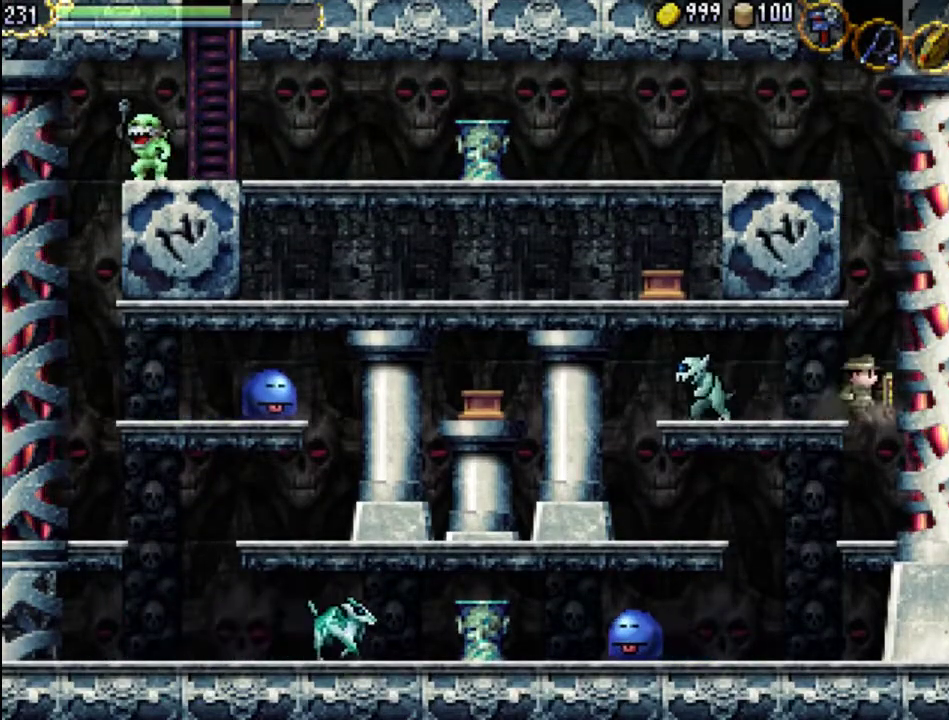
{"buttons": ["DPAD_LEFT"], "events": [[100, "DPAD_RIGHT", "up"], [400, "DPAD_LEFT", "down"]]}
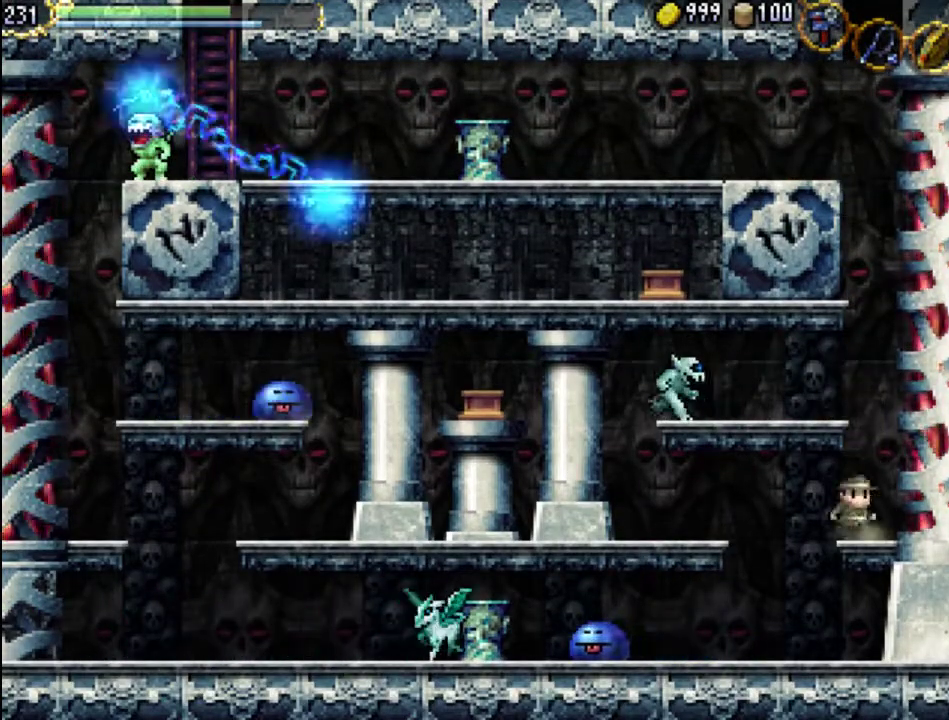
{"buttons": ["DPAD_LEFT"], "events": [[67, "A", "down"], [233, "A", "up"]]}
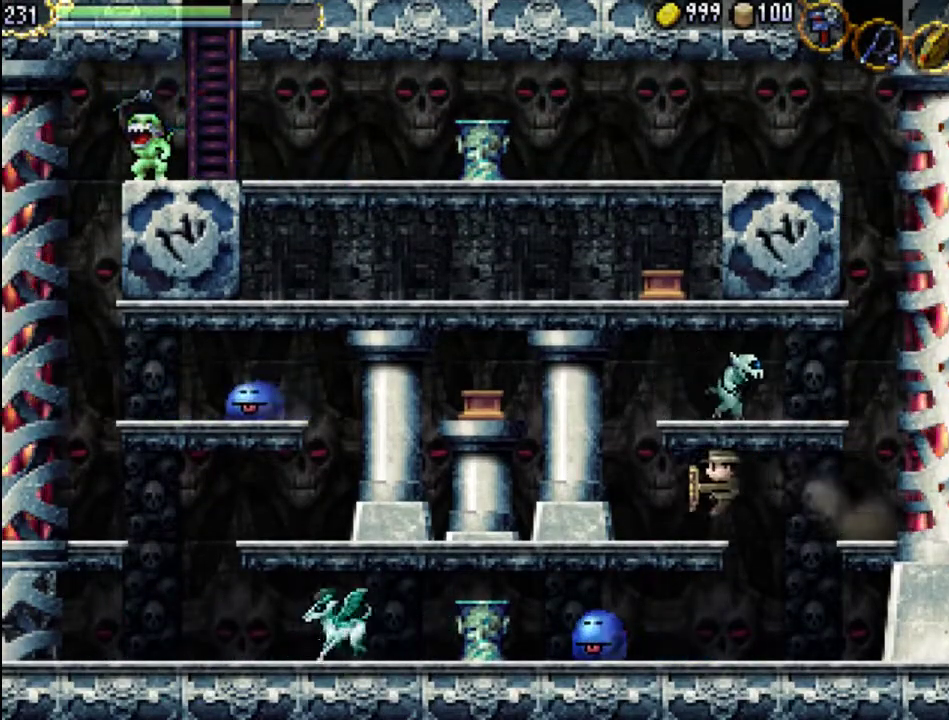
{"buttons": ["A", "DPAD_LEFT"], "events": [[367, "A", "down"]]}
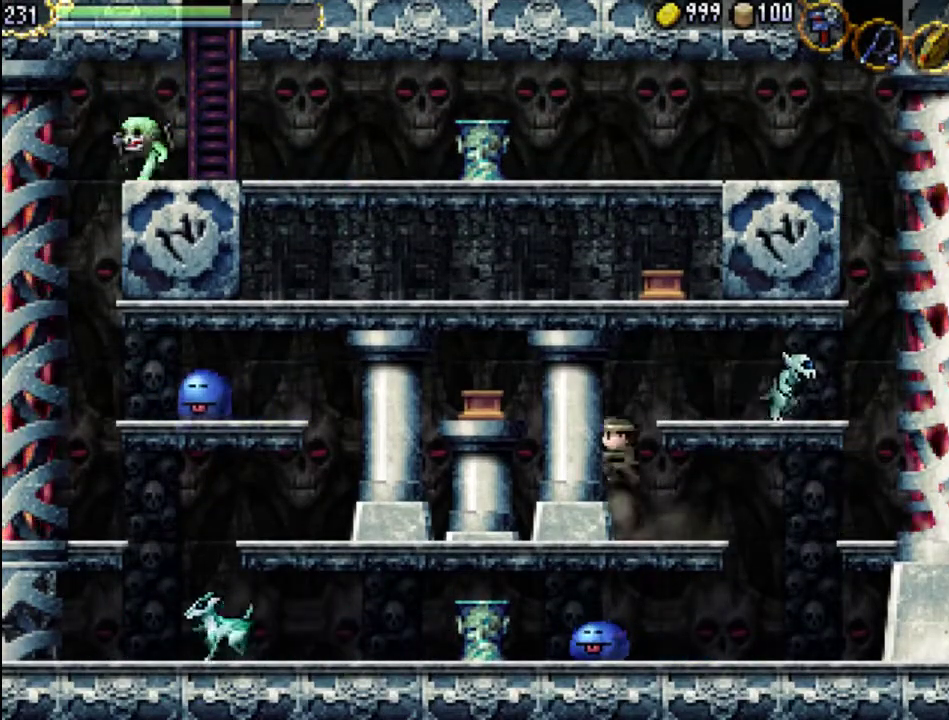
{"buttons": ["A", "DPAD_UP", "DPAD_LEFT"], "events": [[267, "A", "up"], [333, "A", "down"], [500, "DPAD_UP", "down"]]}
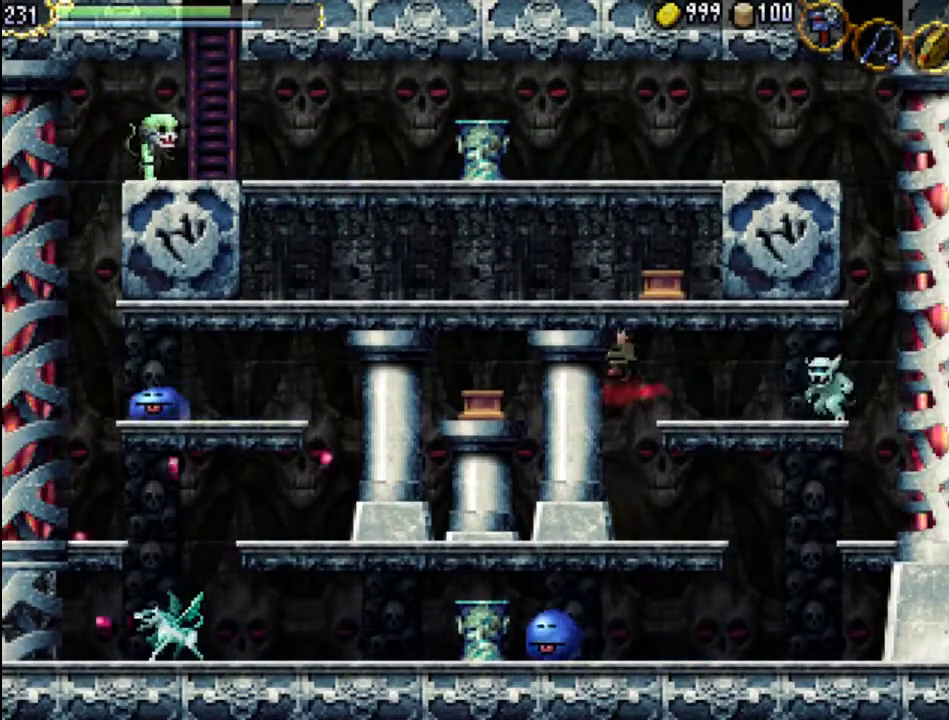
{"buttons": ["DPAD_LEFT"], "events": [[67, "X", "down"], [133, "A", "up"], [233, "X", "up"], [300, "X", "down"], [400, "X", "up"], [433, "DPAD_UP", "up"]]}
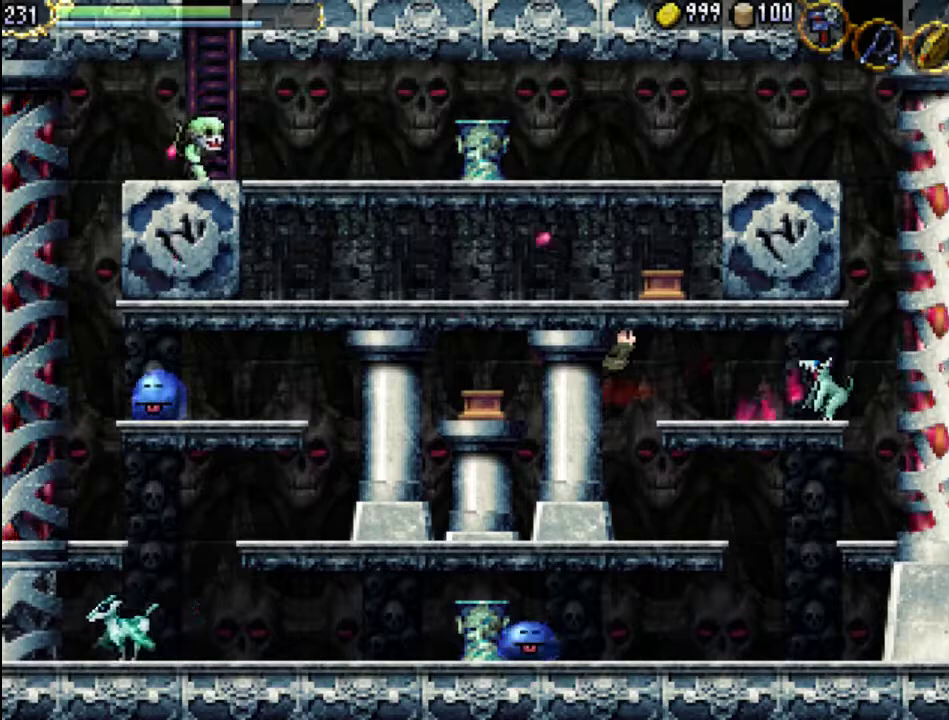
{"buttons": ["DPAD_LEFT"], "events": [[33, "X", "down"], [133, "X", "up"], [367, "X", "down"], [500, "X", "up"]]}
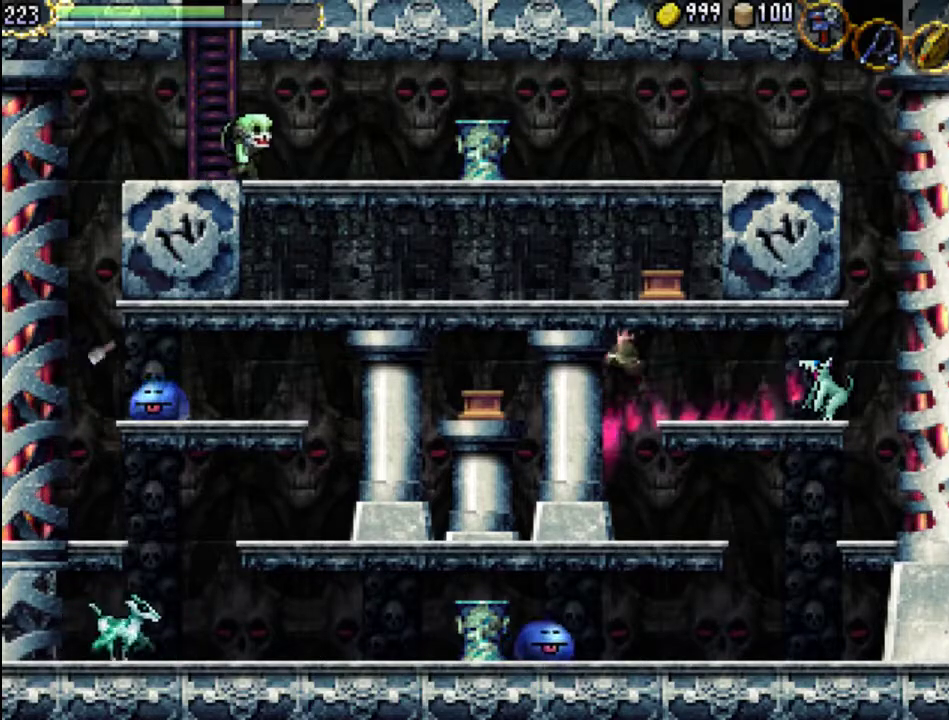
{"buttons": ["X", "DPAD_LEFT"], "events": [[100, "X", "down"], [167, "X", "up"], [267, "X", "down"], [367, "X", "up"], [467, "X", "down"]]}
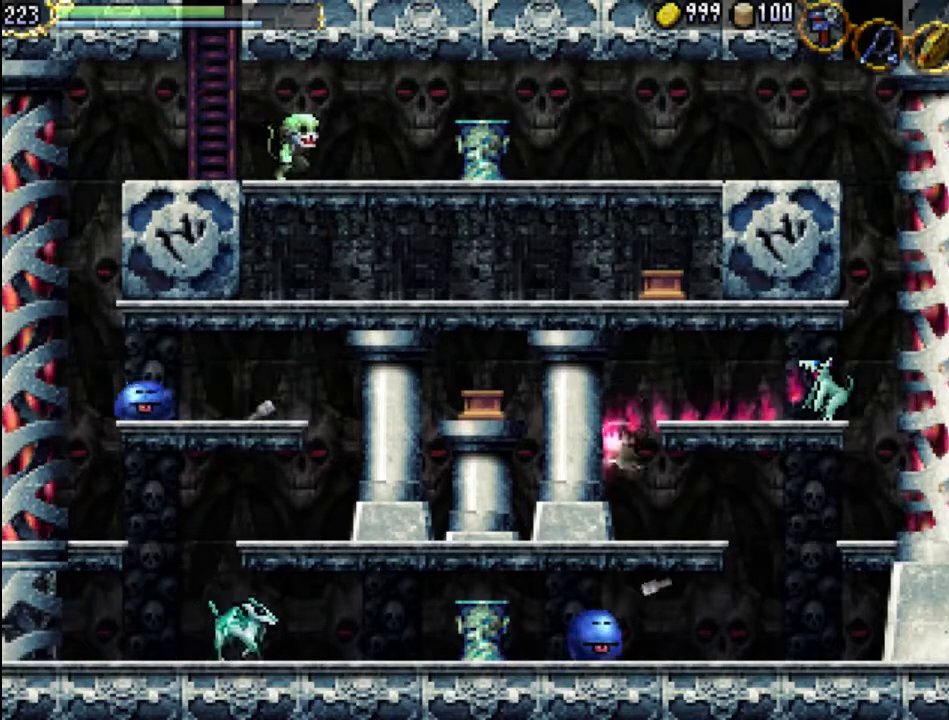
{"buttons": ["DPAD_LEFT"], "events": [[33, "X", "up"], [133, "X", "down"], [200, "X", "up"], [300, "X", "down"], [400, "X", "up"]]}
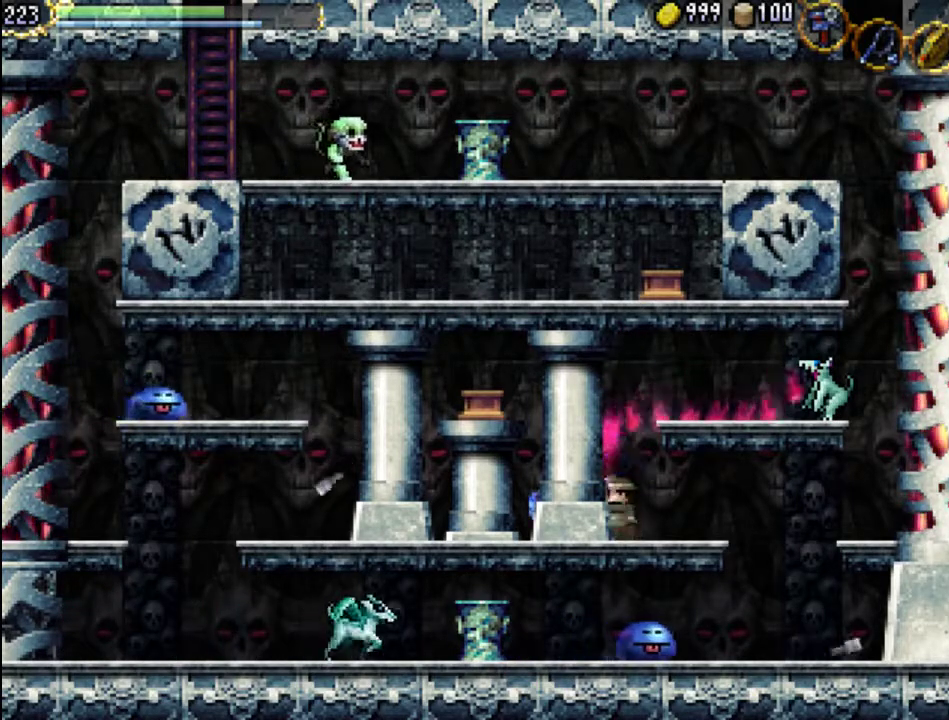
{"buttons": ["DPAD_RIGHT"], "events": [[33, "A", "down"], [200, "A", "up"], [233, "DPAD_LEFT", "up"], [333, "DPAD_DOWN", "down"], [333, "DPAD_RIGHT", "down"], [400, "DPAD_DOWN", "up"]]}
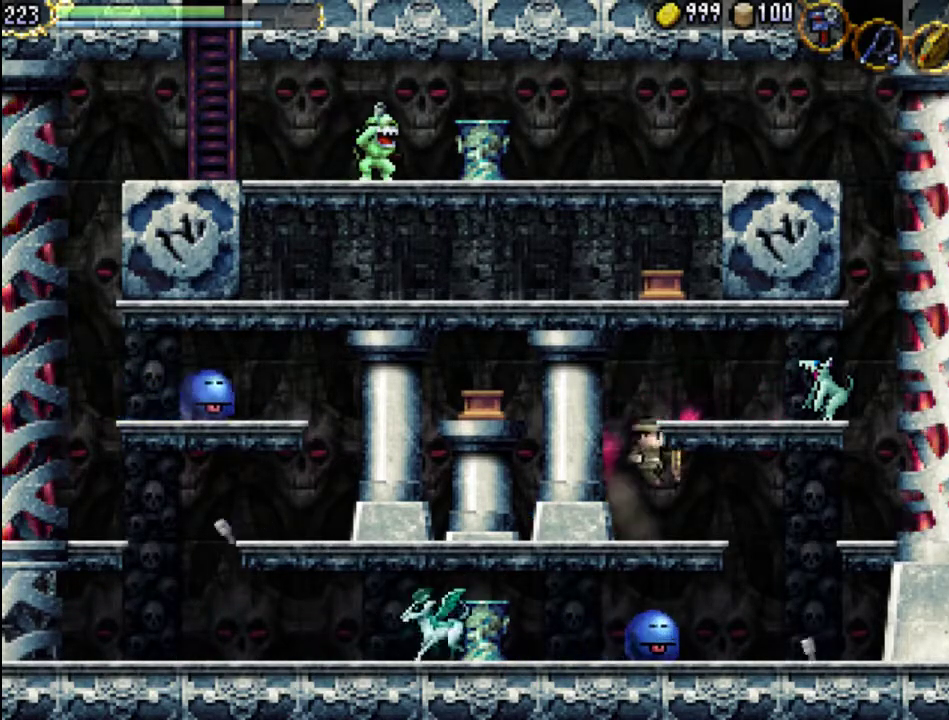
{"buttons": ["DPAD_RIGHT"], "events": [[367, "A", "down"], [467, "A", "up"]]}
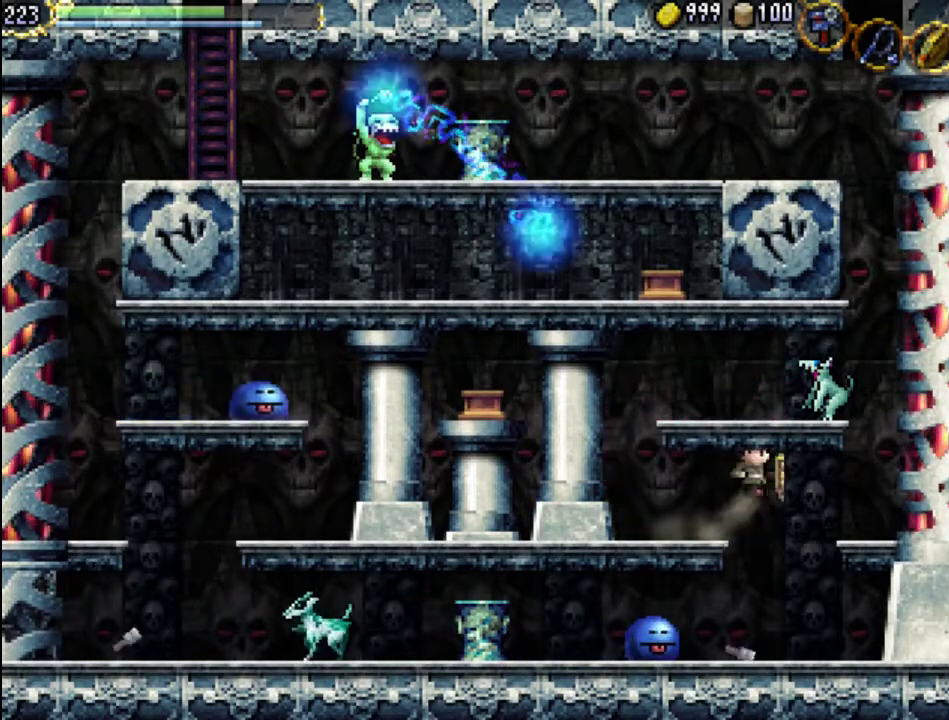
{"buttons": ["DPAD_LEFT"], "events": [[67, "DPAD_RIGHT", "up"], [133, "DPAD_LEFT", "down"]]}
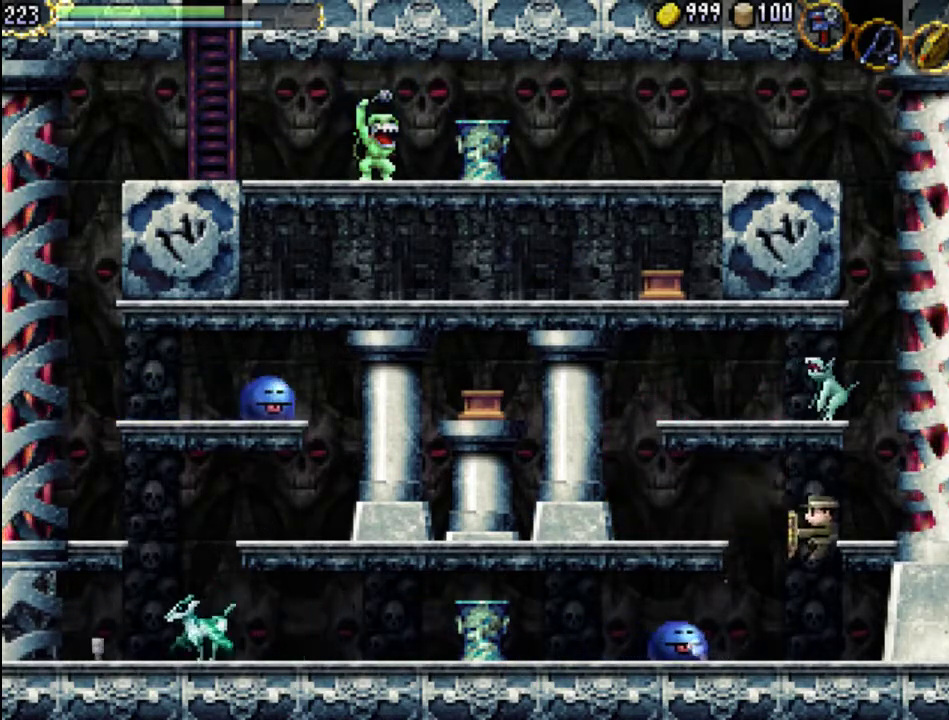
{"buttons": ["A", "DPAD_LEFT"]}
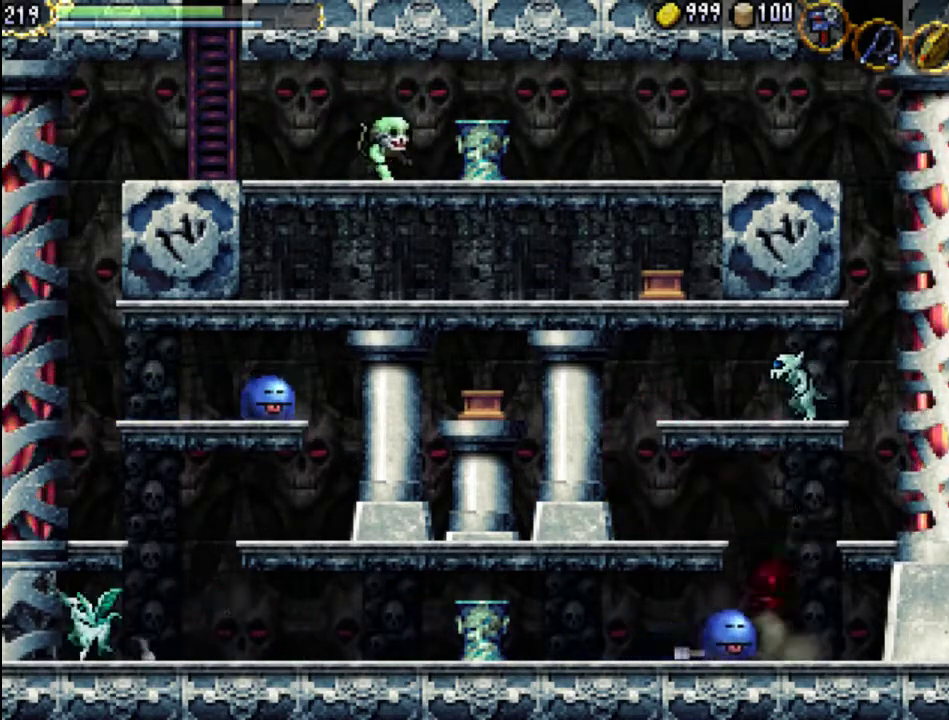
{"buttons": ["DPAD_LEFT"], "events": [[33, "A", "up"]]}